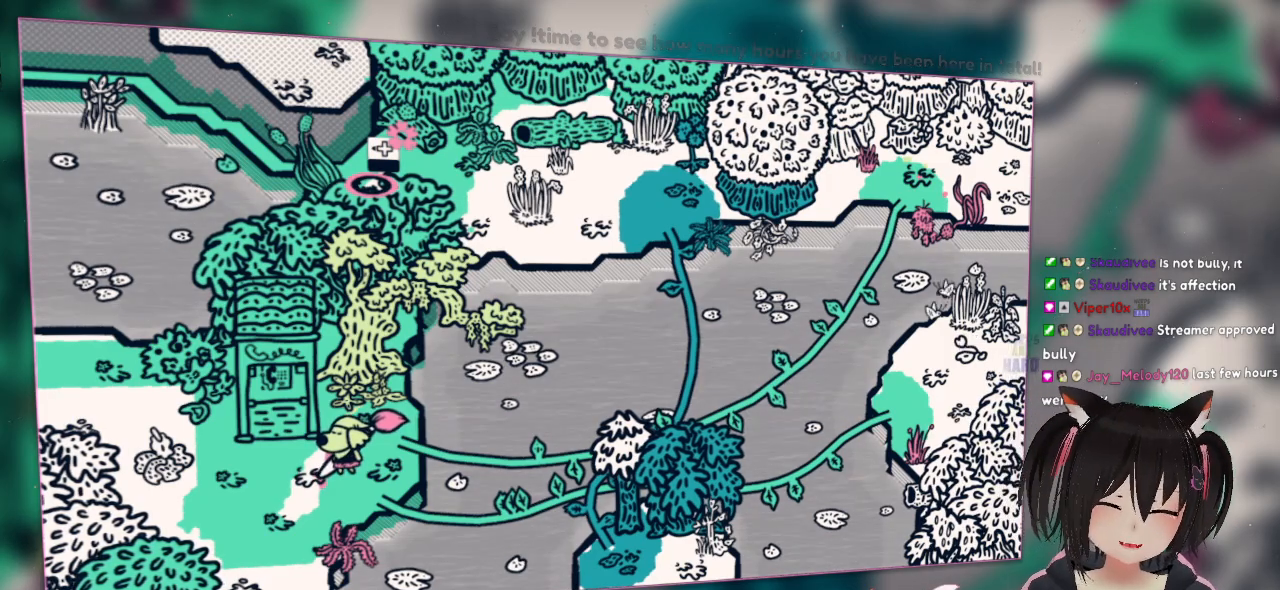
Gameplay with a controller (Nintendo layout); each line is a JSON object with the inputs held at the frame after it. "events" lists button and stick changes between this image and that frame as [ms after this image, input, new state], when the widget could be followed in between.
{"buttons": [], "left_stick": "left", "right_stick": "center", "events": [[250, "left_stick", "left"]]}
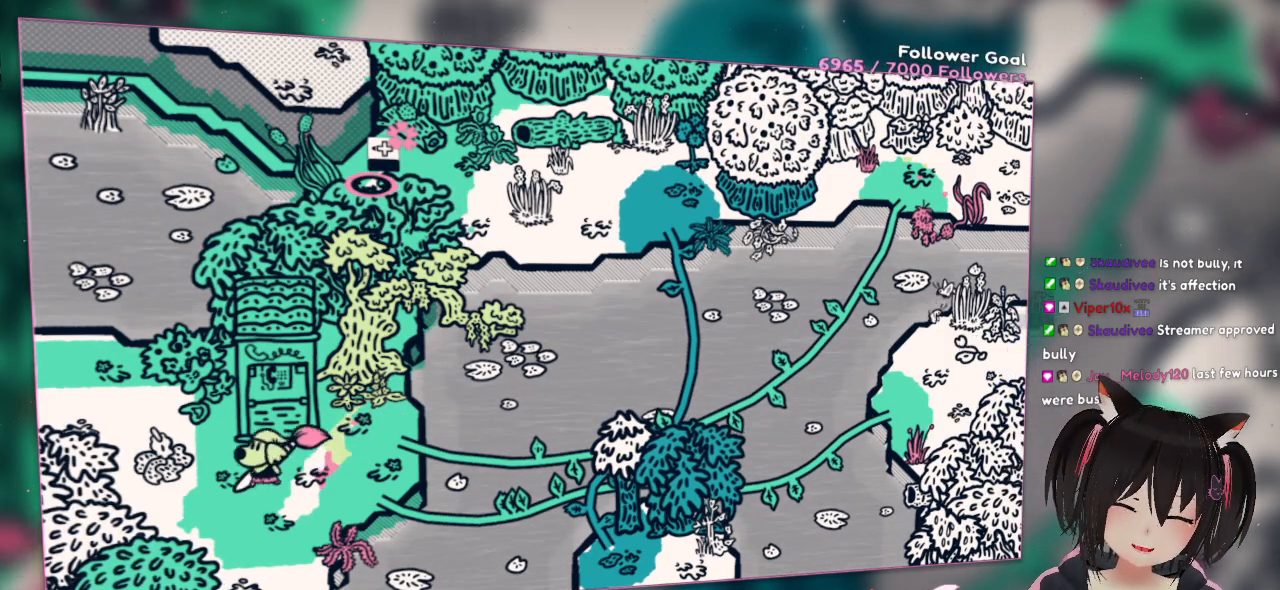
{"buttons": [], "left_stick": "left", "right_stick": "center", "events": []}
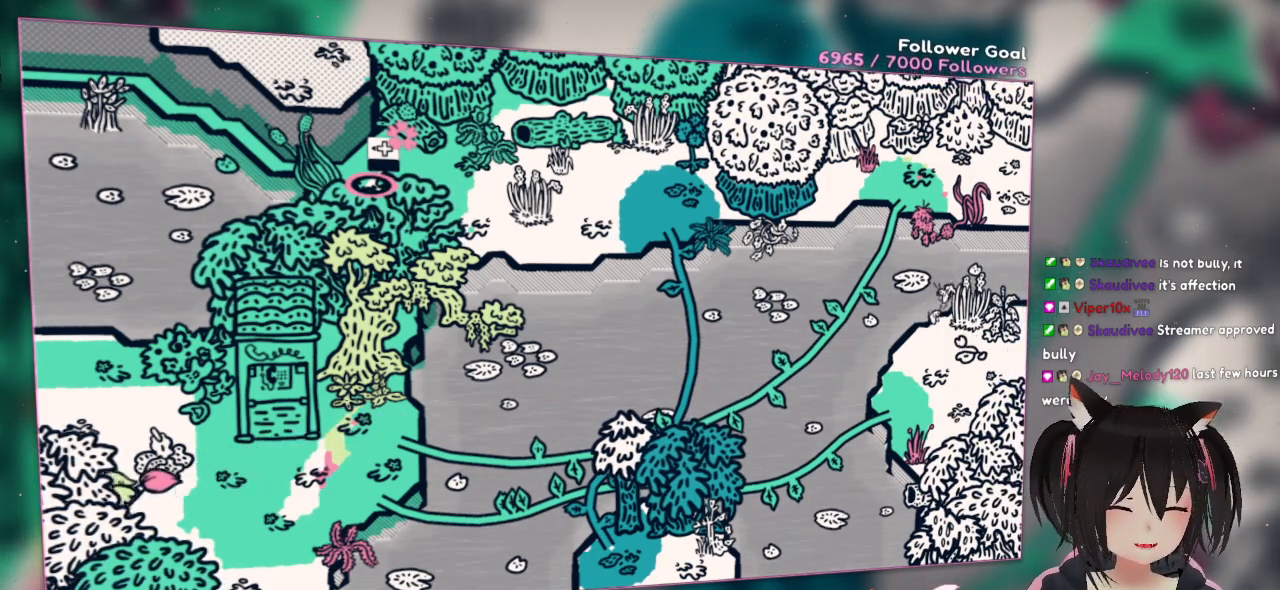
{"buttons": [], "left_stick": "left", "right_stick": "center", "events": []}
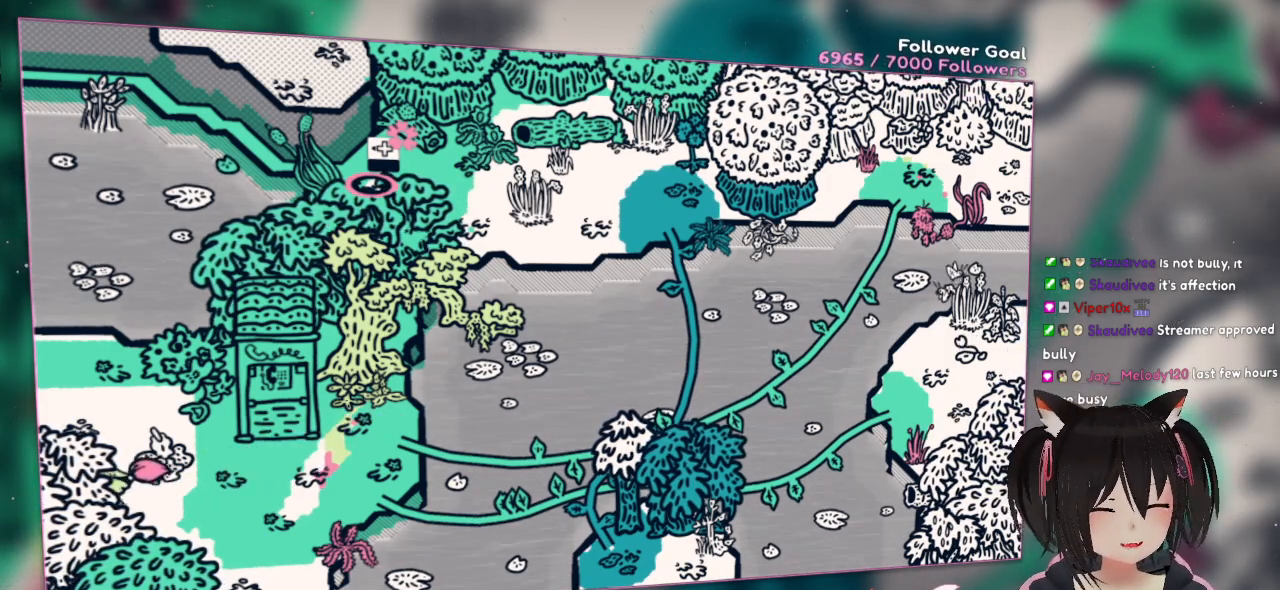
{"buttons": [], "left_stick": "up", "right_stick": "center", "events": [[467, "left_stick", "up"]]}
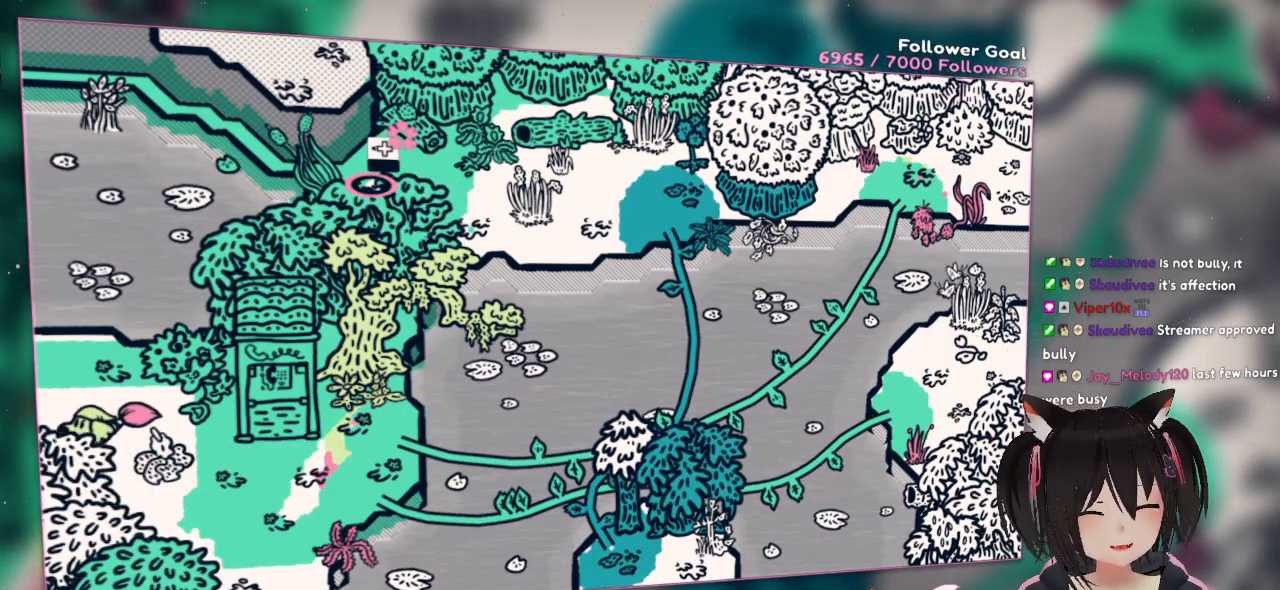
{"buttons": [], "left_stick": "down-left", "right_stick": "center", "events": [[67, "left_stick", "up-left"], [167, "left_stick", "left"], [400, "left_stick", "down-left"]]}
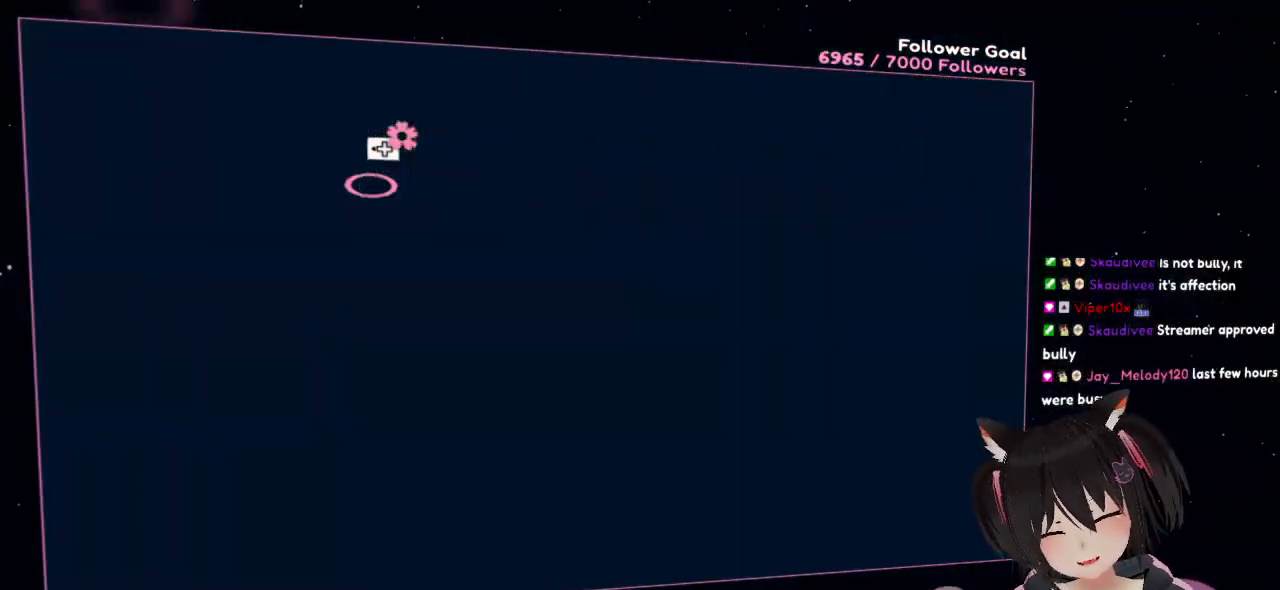
{"buttons": [], "left_stick": "center", "right_stick": "center", "events": [[67, "left_stick", "center"]]}
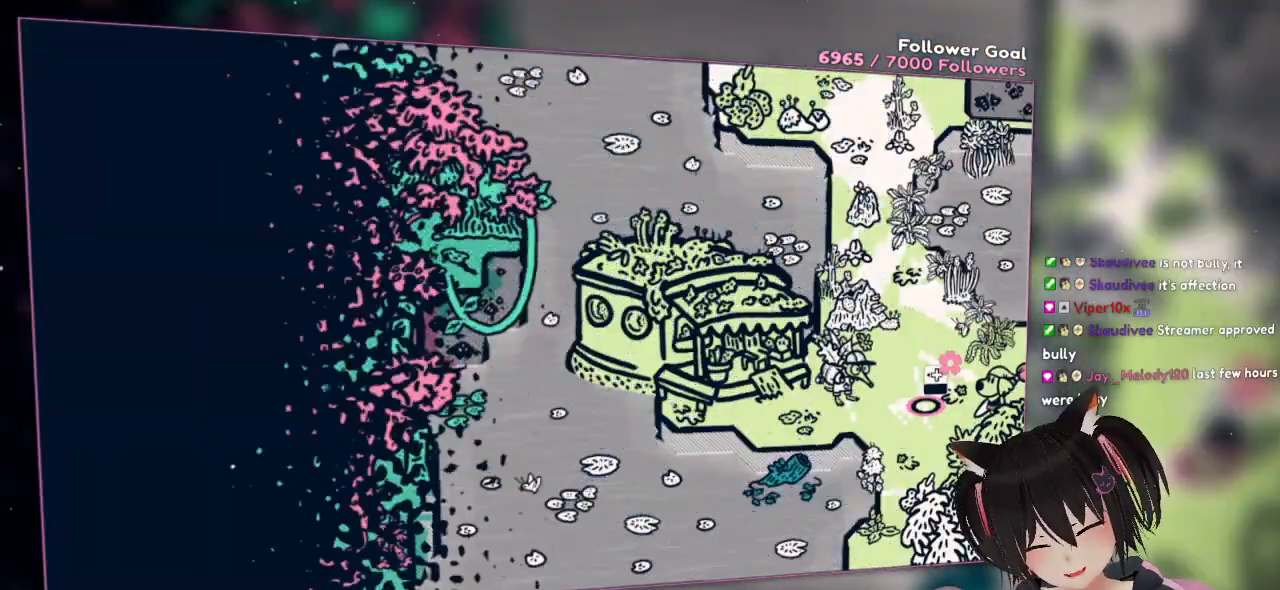
{"buttons": [], "left_stick": "center", "right_stick": "center", "events": []}
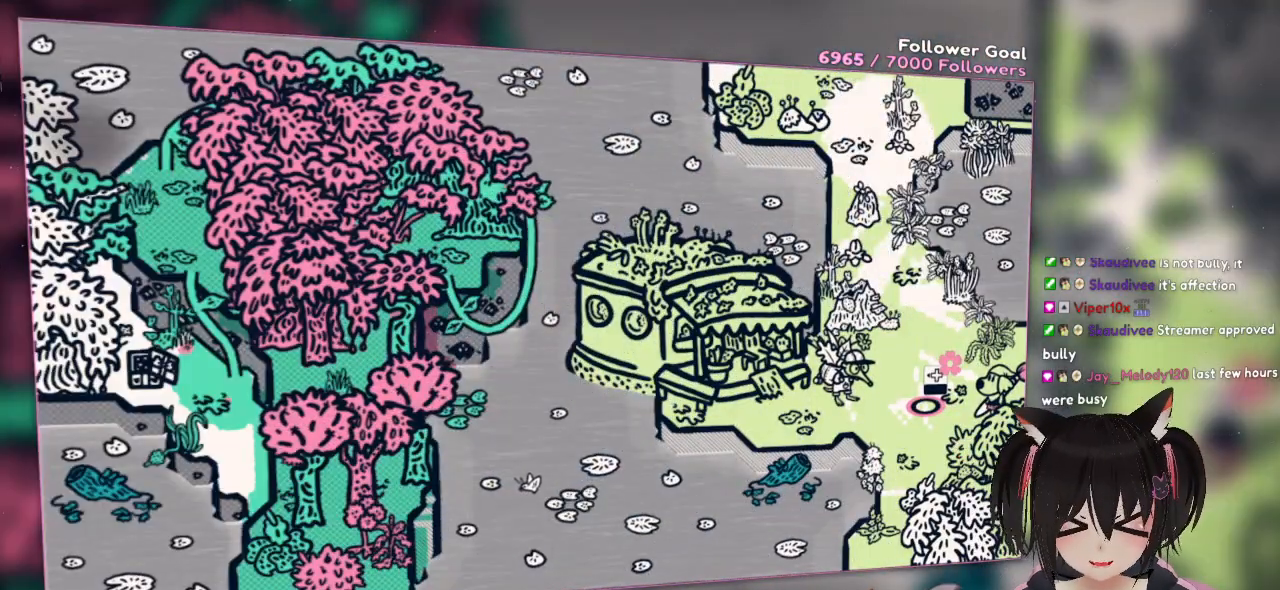
{"buttons": [], "left_stick": "up-left", "right_stick": "center", "events": [[500, "left_stick", "up-left"]]}
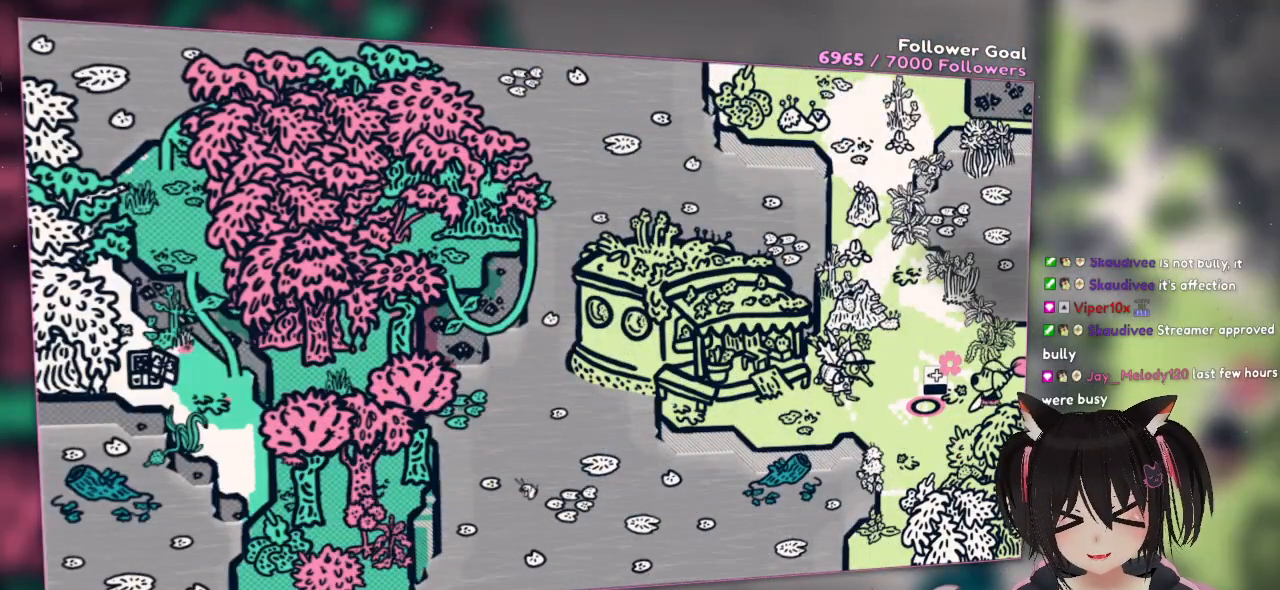
{"buttons": [], "left_stick": "left", "right_stick": "center", "events": [[167, "left_stick", "up"], [500, "left_stick", "left"]]}
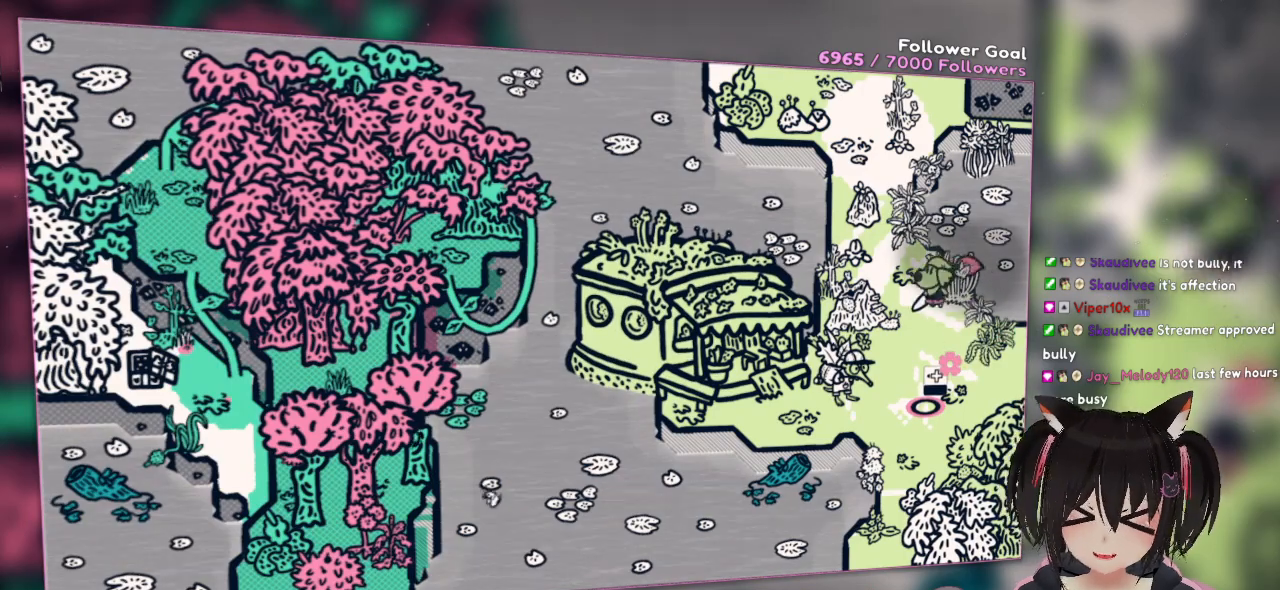
{"buttons": [], "left_stick": "down-left", "right_stick": "center", "events": [[200, "left_stick", "down-left"], [333, "right_stick", "up-left"], [433, "right_stick", "center"]]}
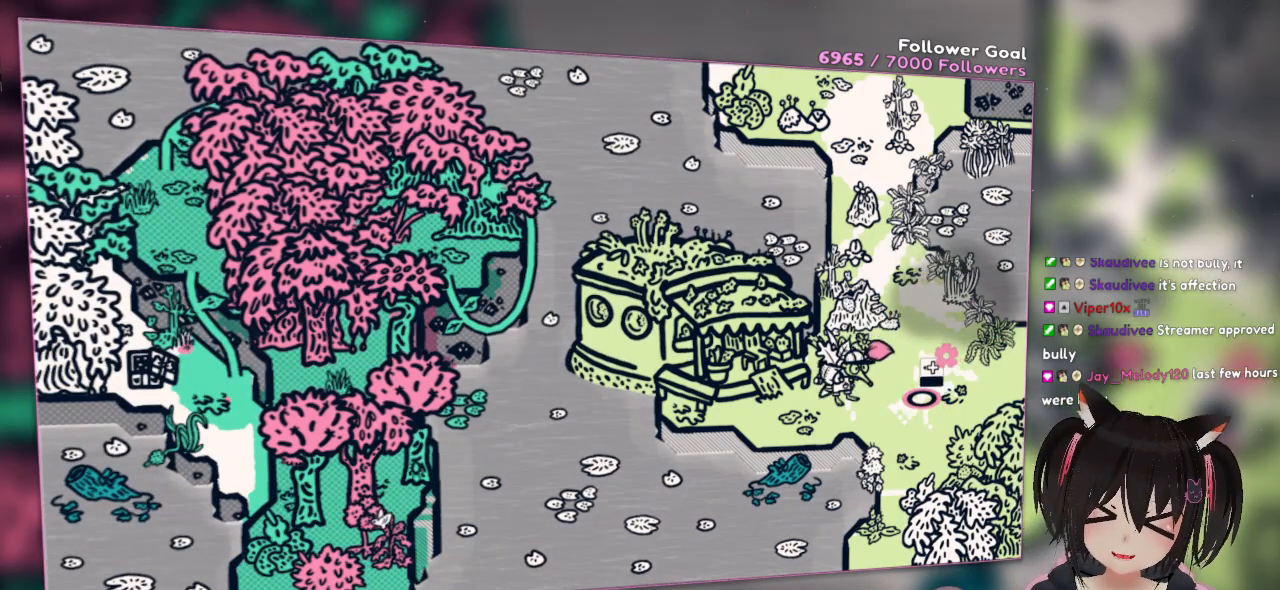
{"buttons": [], "left_stick": "up-right", "right_stick": "center", "events": [[167, "left_stick", "center"], [367, "left_stick", "right"], [500, "left_stick", "up-right"]]}
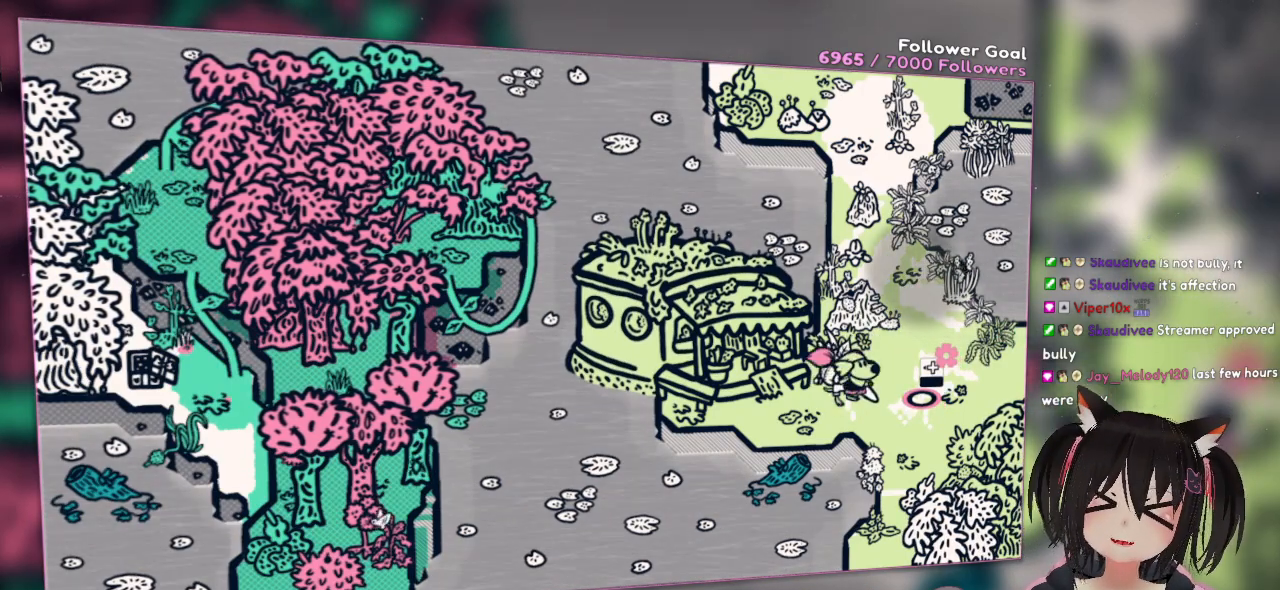
{"buttons": [], "left_stick": "up", "right_stick": "center", "events": [[100, "left_stick", "up"]]}
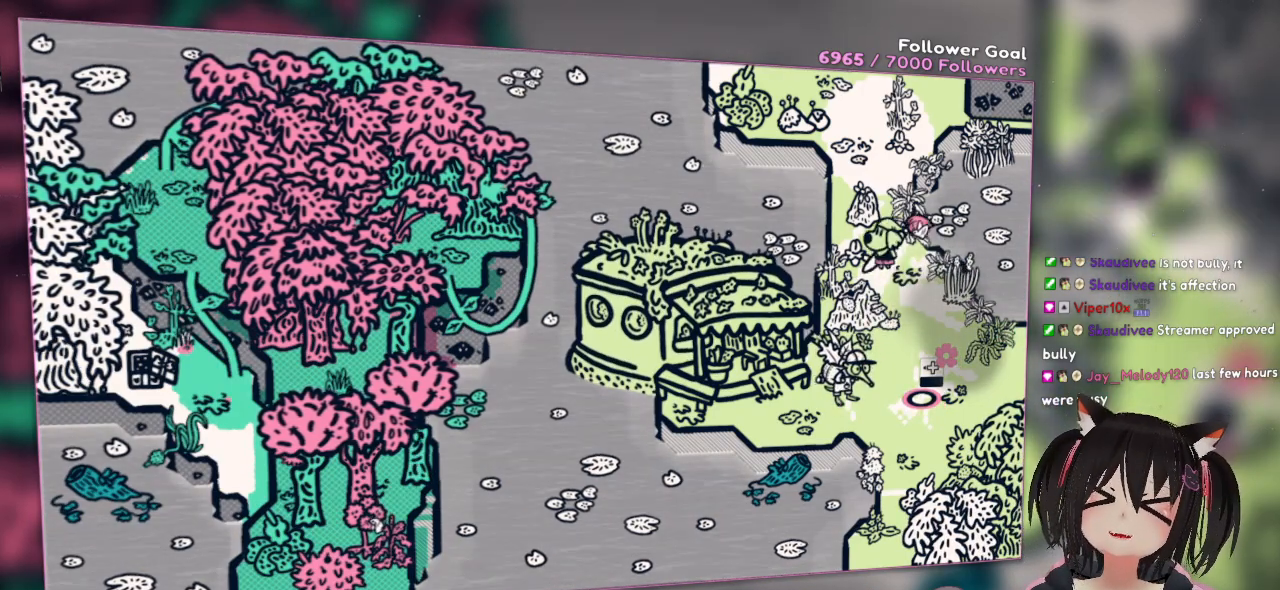
{"buttons": [], "left_stick": "up", "right_stick": "center", "events": []}
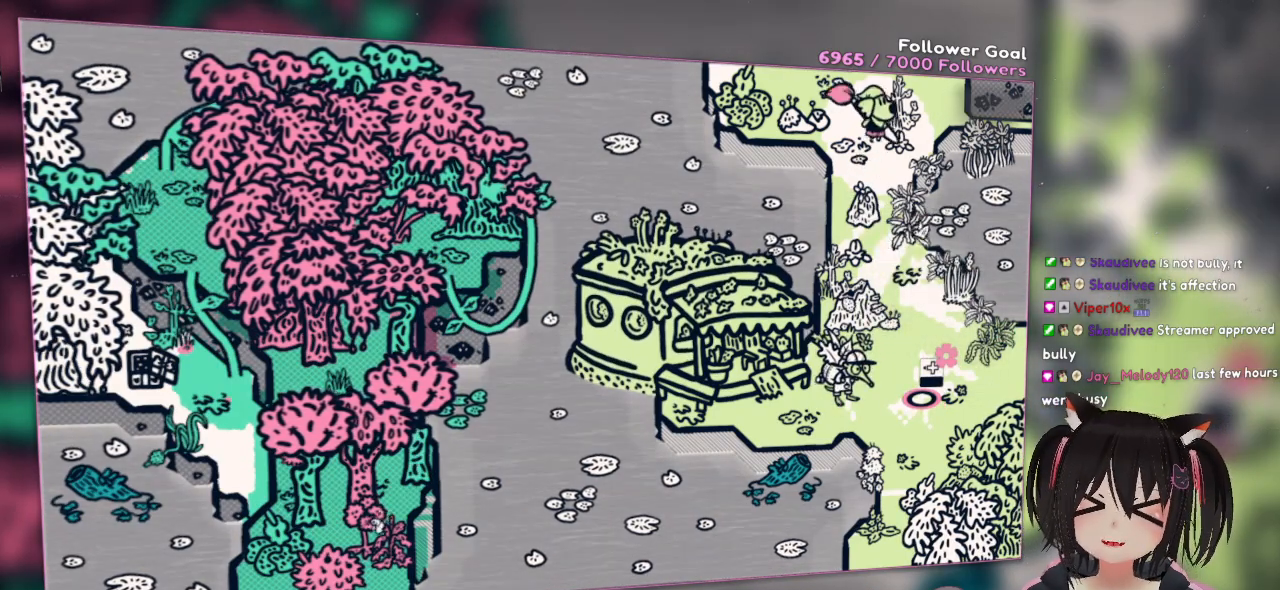
{"buttons": [], "left_stick": "center", "right_stick": "center", "events": [[250, "A", "down"], [317, "left_stick", "center"], [367, "A", "up"]]}
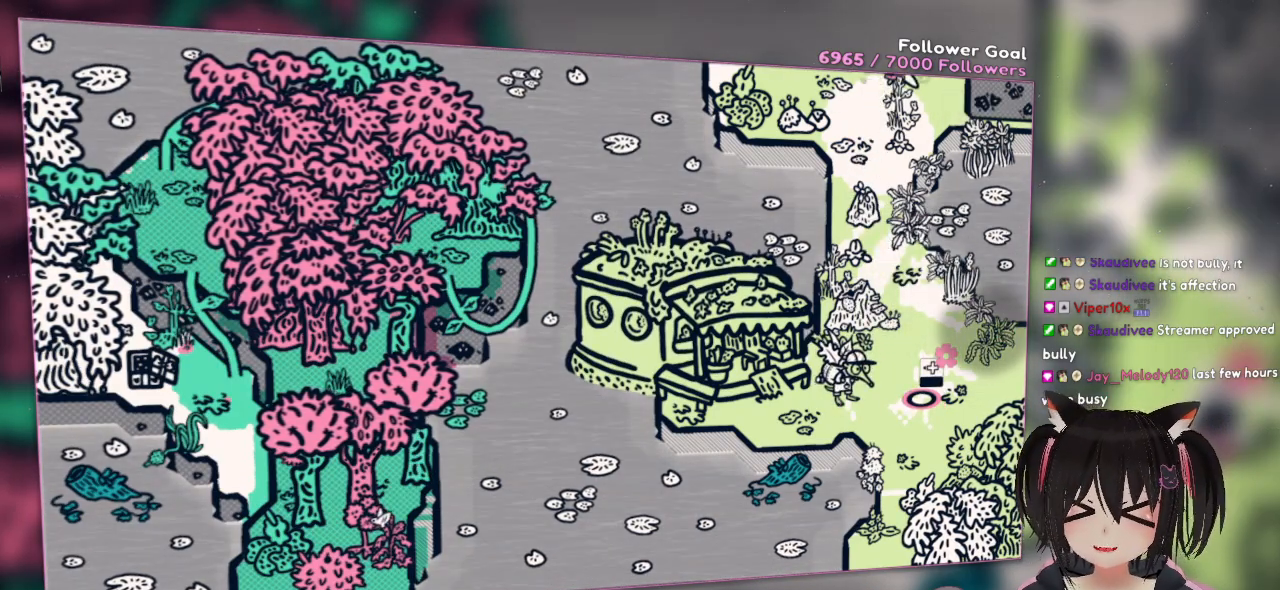
{"buttons": [], "left_stick": "center", "right_stick": "center", "events": [[200, "DPAD_LEFT", "down"], [350, "DPAD_LEFT", "up"]]}
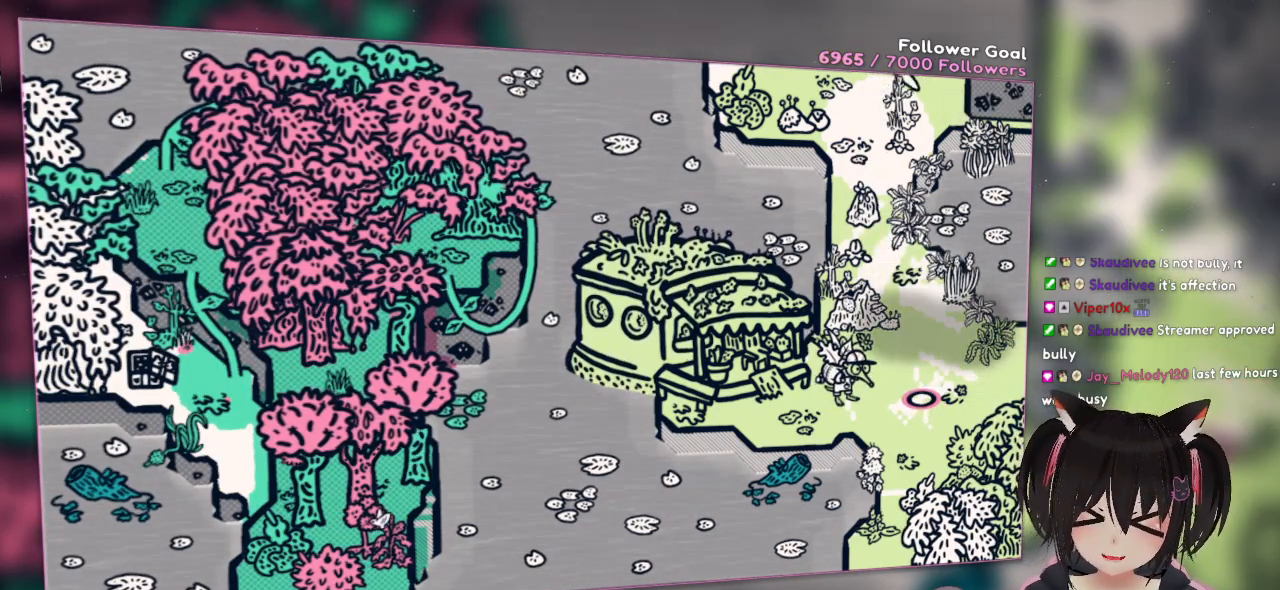
{"buttons": [], "left_stick": "up", "right_stick": "center", "events": [[83, "left_stick", "up-left"], [150, "left_stick", "up"], [250, "right_stick", "down"], [317, "right_stick", "center"]]}
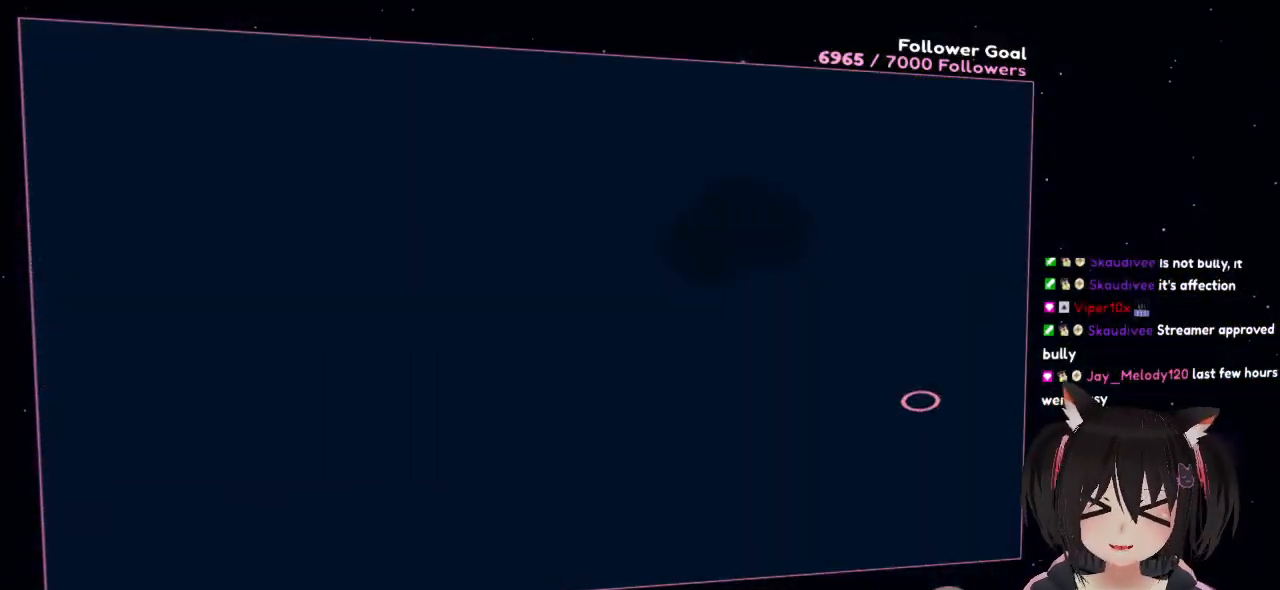
{"buttons": [], "left_stick": "up", "right_stick": "center", "events": []}
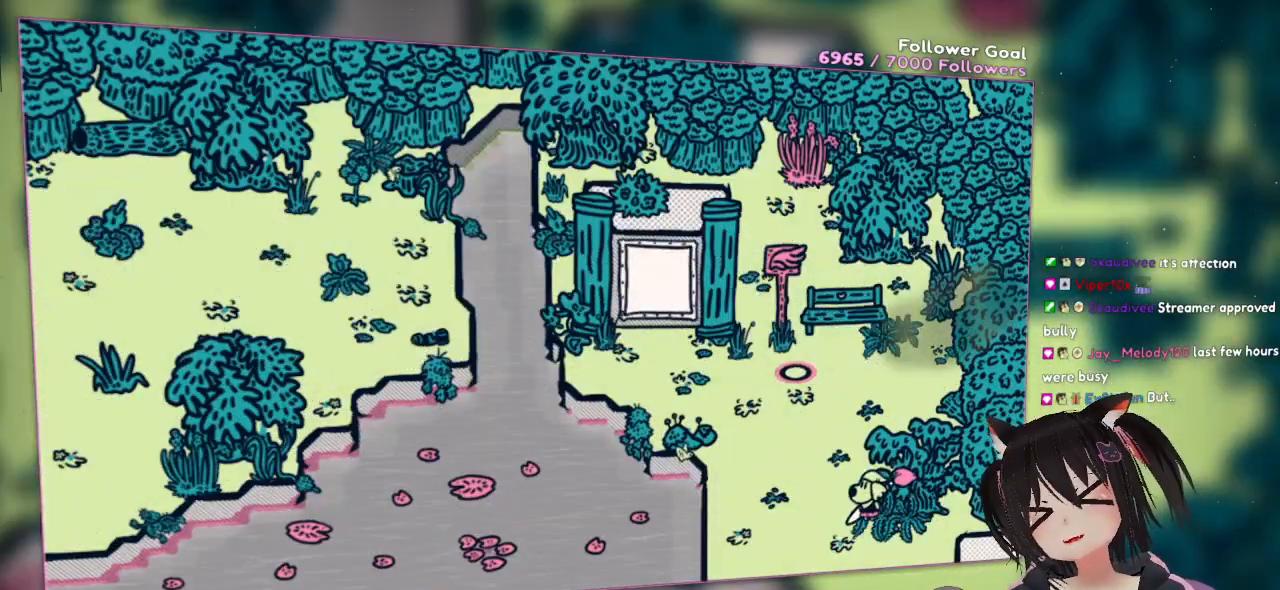
{"buttons": [], "left_stick": "left", "right_stick": "up-right", "events": [[17, "right_stick", "left"], [150, "left_stick", "up-right"], [350, "left_stick", "up-left"], [350, "right_stick", "up"], [417, "right_stick", "up-right"], [450, "left_stick", "left"]]}
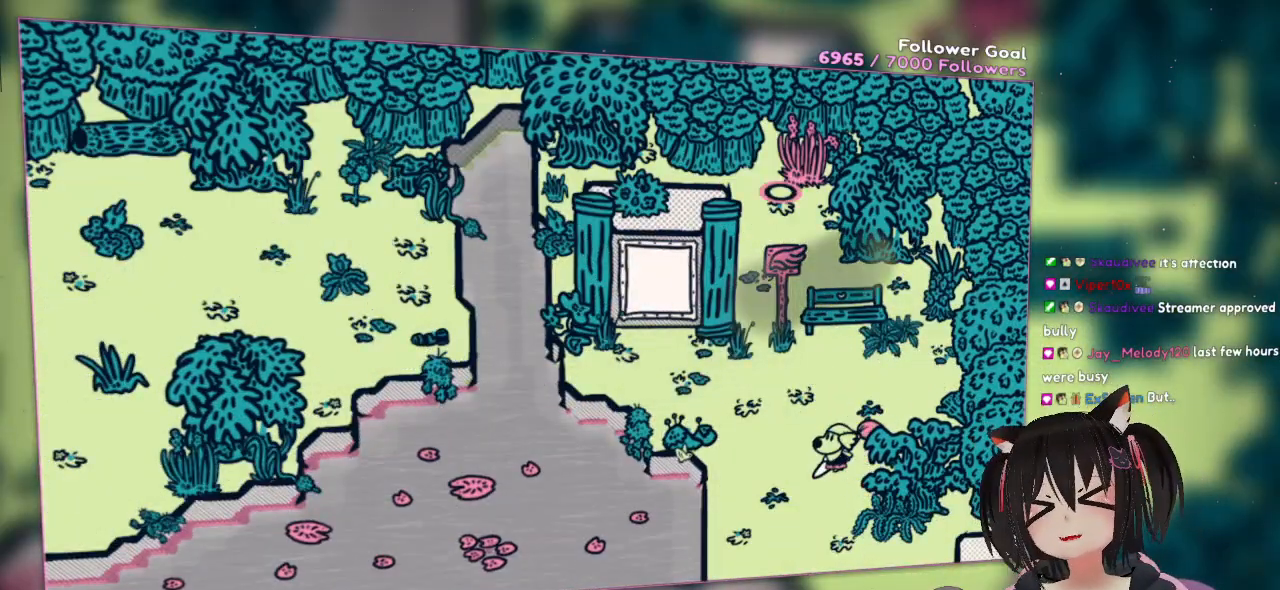
{"buttons": ["R2"], "left_stick": "center", "right_stick": "up", "events": [[83, "right_stick", "down-right"], [217, "left_stick", "center"], [250, "right_stick", "center"], [383, "R2", "down"], [450, "right_stick", "up"]]}
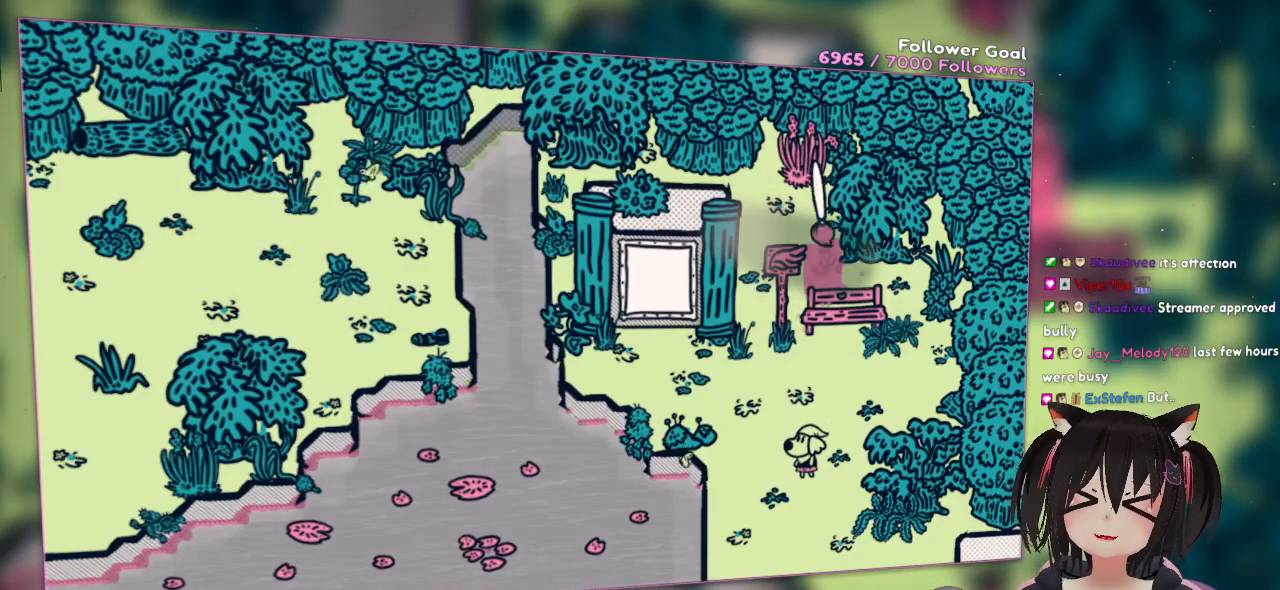
{"buttons": ["R2"], "left_stick": "center", "right_stick": "down", "events": [[183, "right_stick", "left"], [283, "right_stick", "down-left"], [483, "right_stick", "down"]]}
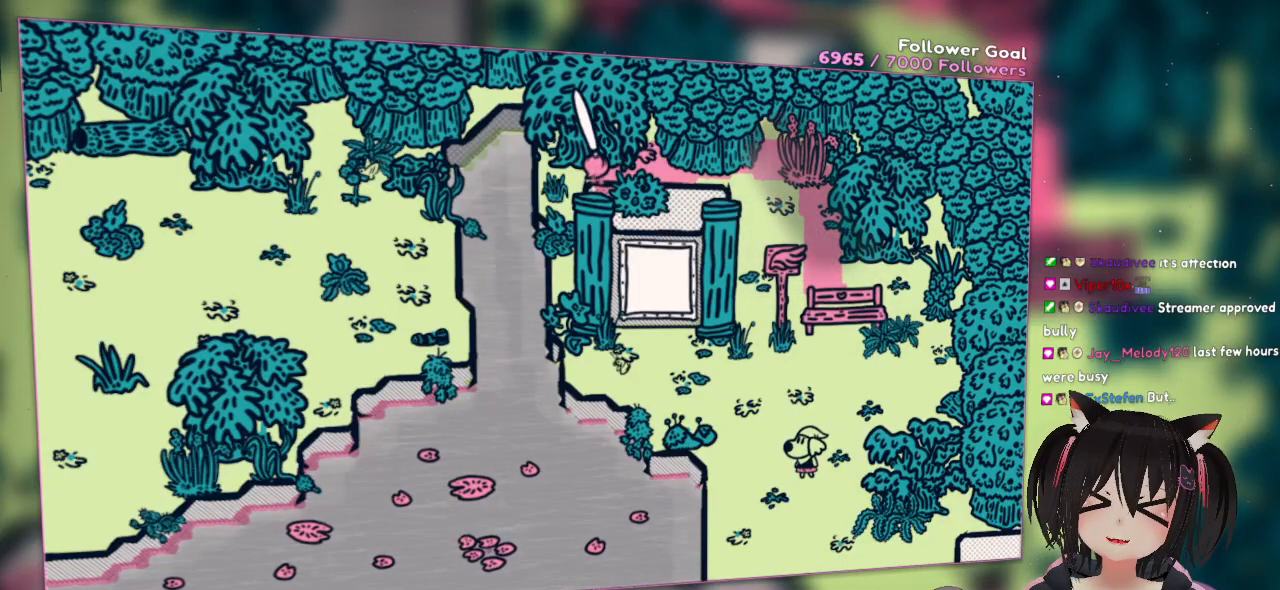
{"buttons": ["R2"], "left_stick": "center", "right_stick": "down", "events": []}
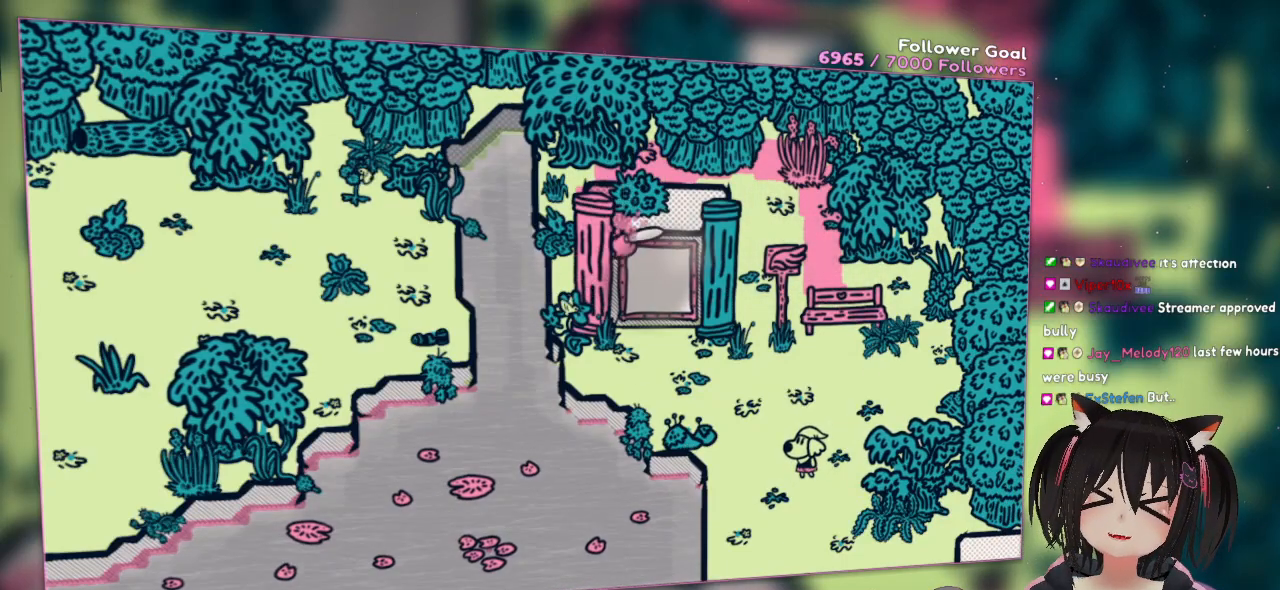
{"buttons": ["R2"], "left_stick": "center", "right_stick": "down-right", "events": [[217, "right_stick", "down-right"]]}
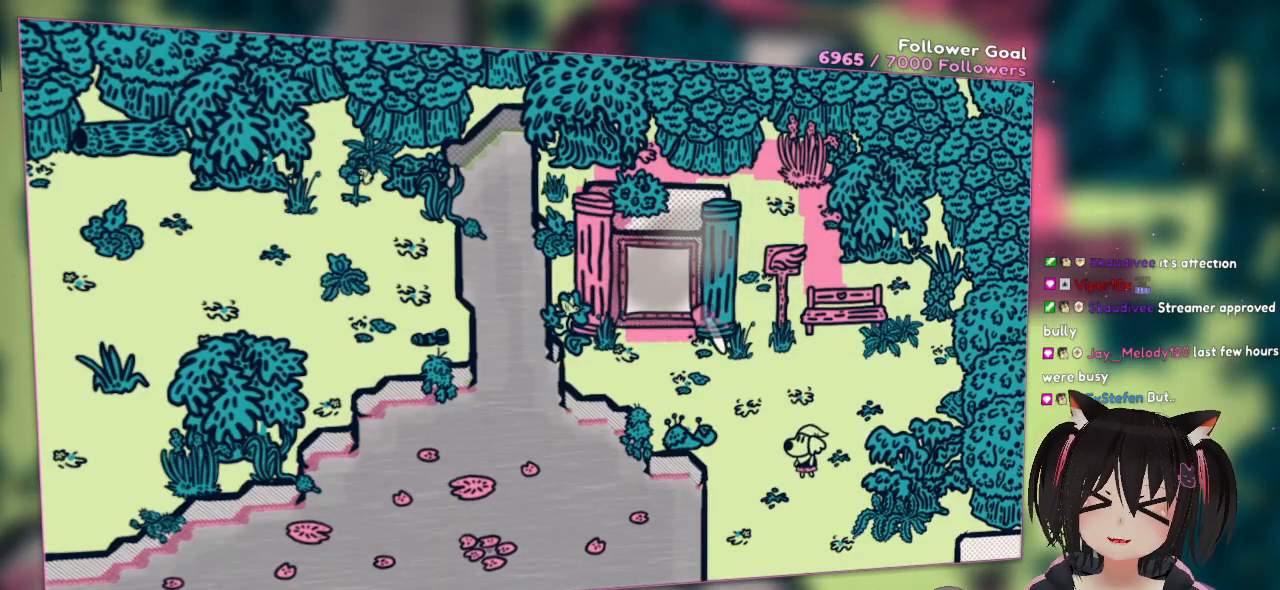
{"buttons": ["R2"], "left_stick": "center", "right_stick": "down-right", "events": []}
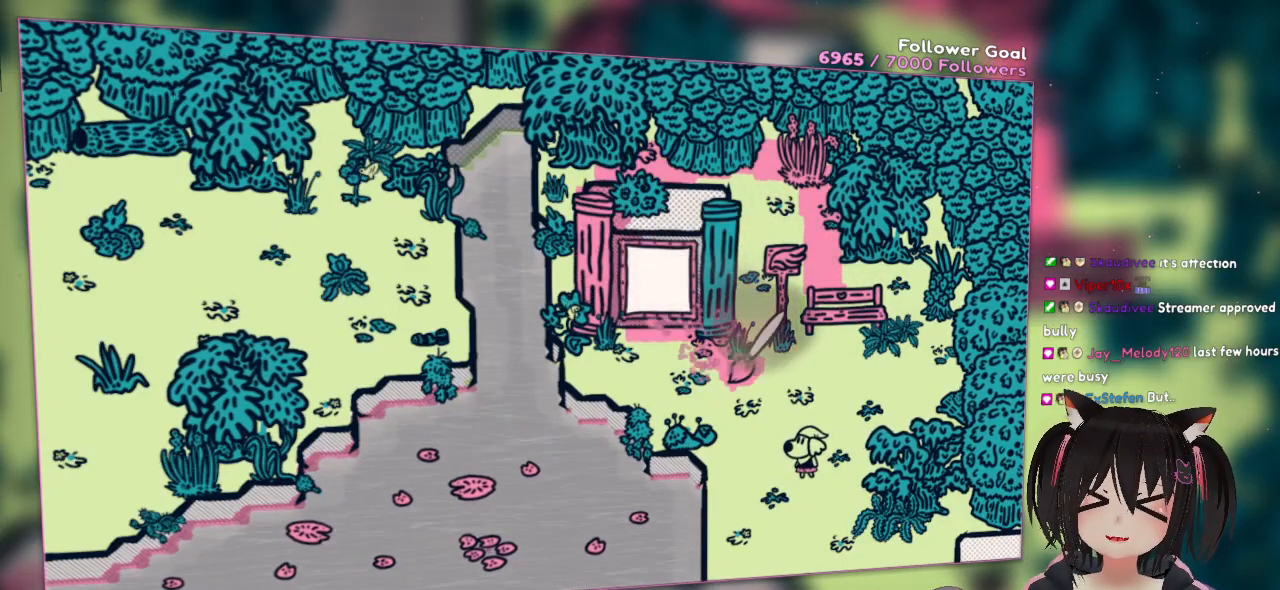
{"buttons": ["R2"], "left_stick": "center", "right_stick": "down-right", "events": []}
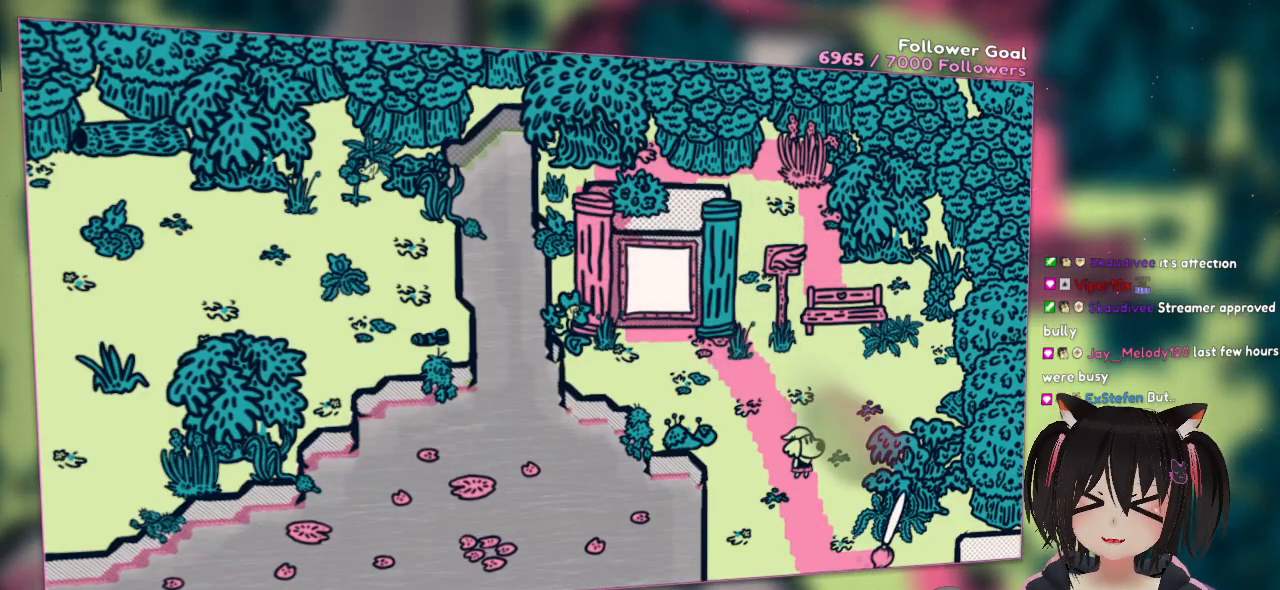
{"buttons": ["R2"], "left_stick": "center", "right_stick": "up", "events": [[417, "right_stick", "up-right"], [483, "right_stick", "up"]]}
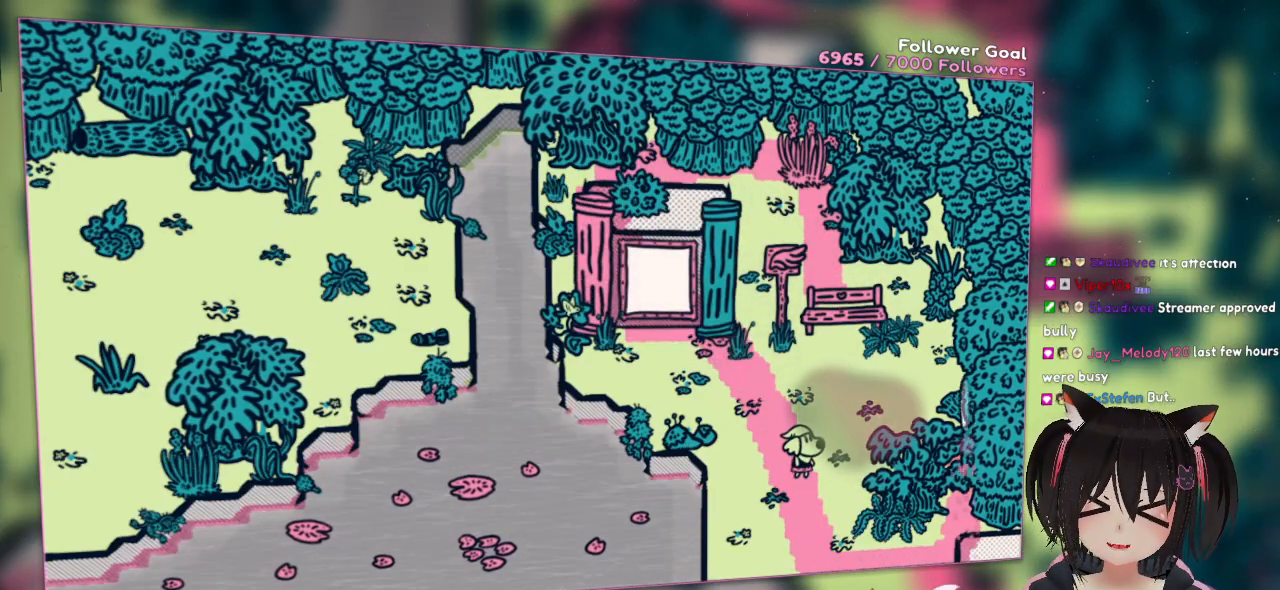
{"buttons": ["R2"], "left_stick": "center", "right_stick": "left", "events": [[150, "right_stick", "up-left"], [417, "right_stick", "left"]]}
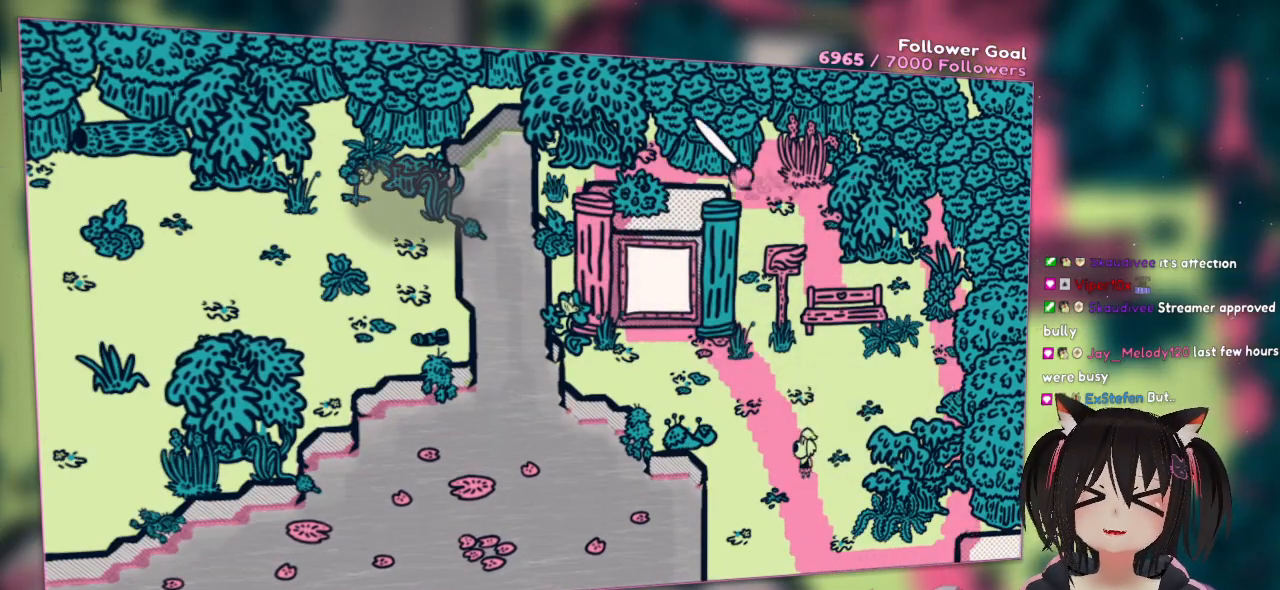
{"buttons": [], "left_stick": "up-left", "right_stick": "center", "events": [[350, "R2", "up"], [350, "left_stick", "up-left"], [383, "right_stick", "up"], [450, "right_stick", "center"]]}